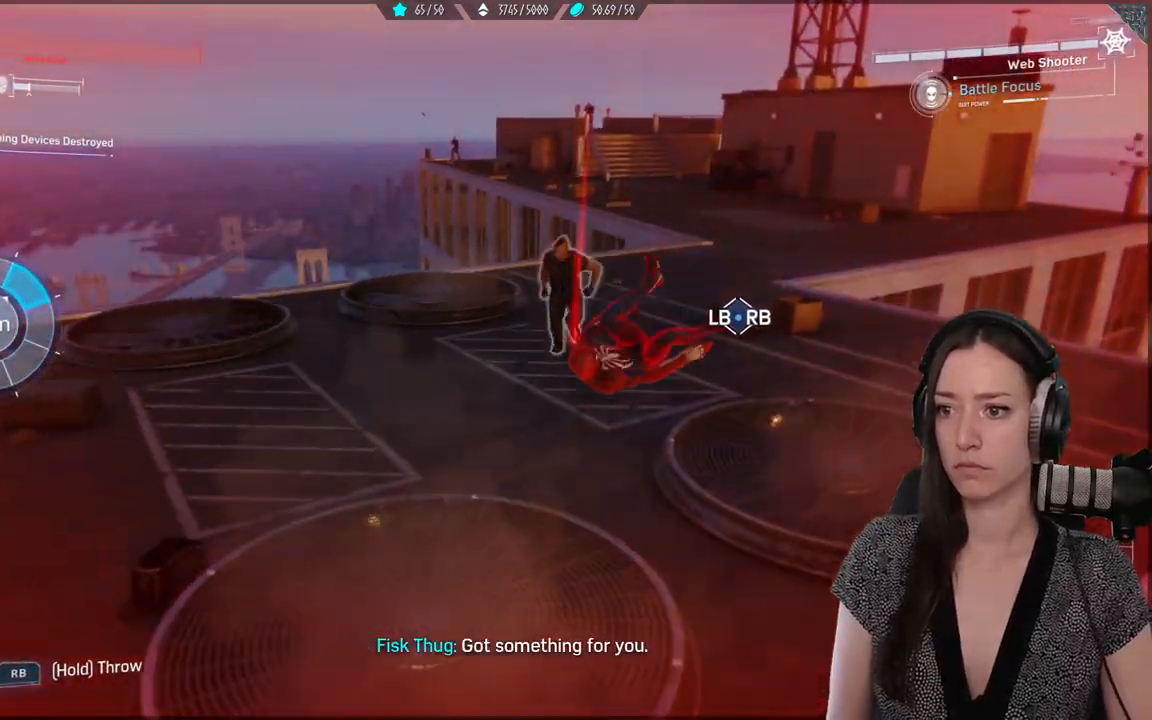
Gameplay with a controller (Xbox layout); each line is a JSON object with the inputs held at the frame after it (dt_ms = milliseconds from this image to that frame). "events" lists button and stick changes between this image and that frame as [ms after this image, input, new state], when the widget could be followed in between. Not read: SELECT.
{"dt_ms": 500, "buttons": ["B"], "left_stick": "left", "right_stick": "center", "events": [[133, "left_stick", "up"], [267, "B", "down"], [283, "left_stick", "left"], [383, "B", "up"], [467, "B", "down"]]}
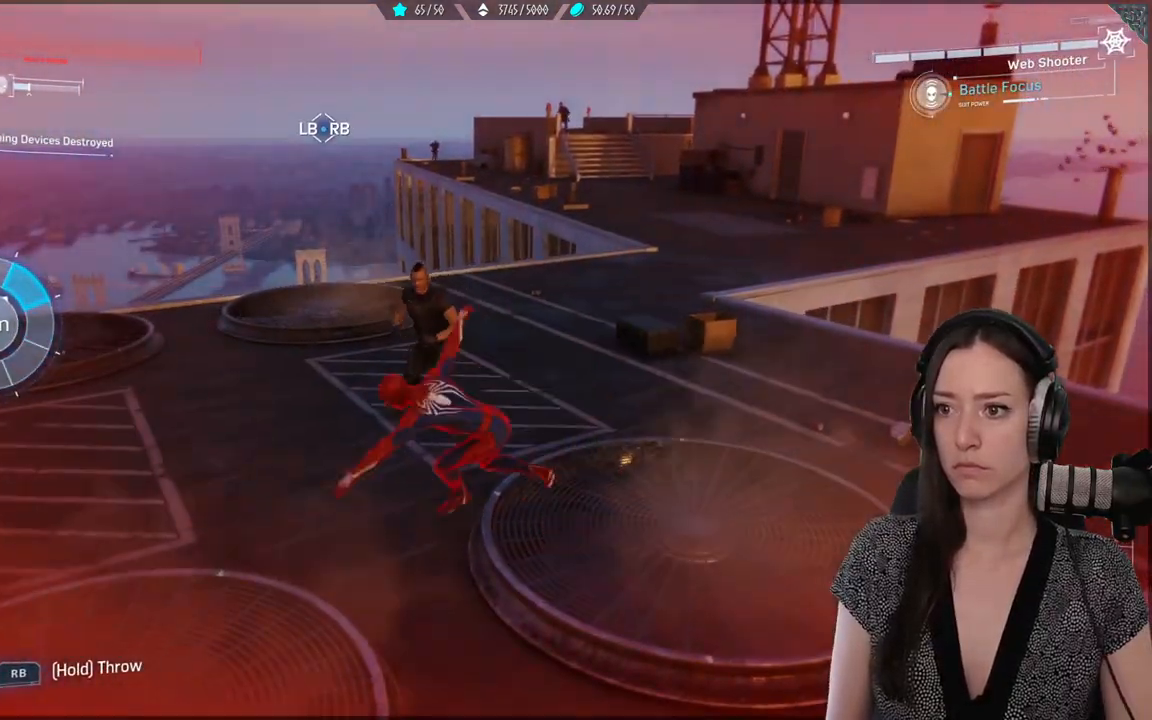
{"dt_ms": 500, "buttons": ["B"], "left_stick": "left", "right_stick": "center", "events": [[83, "B", "up"], [183, "B", "down"], [300, "B", "up"], [450, "B", "down"]]}
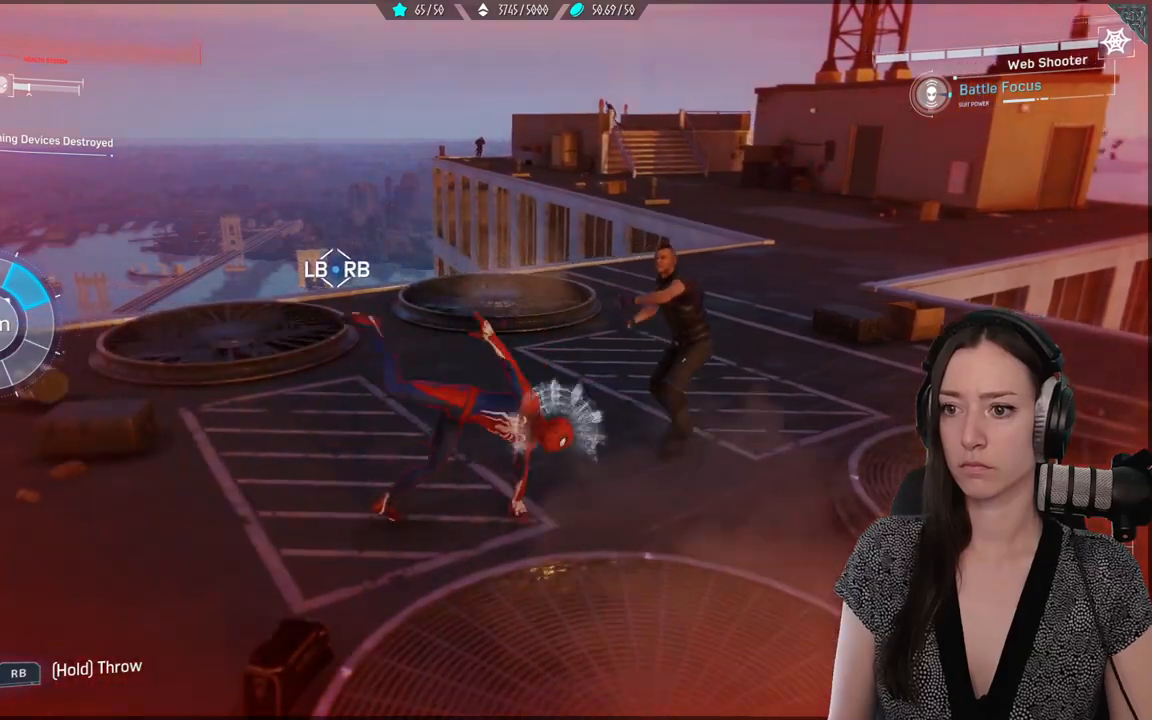
{"dt_ms": 500, "buttons": ["B"], "left_stick": "left", "right_stick": "center", "events": [[100, "B", "up"], [200, "B", "down"], [300, "B", "up"], [417, "B", "down"]]}
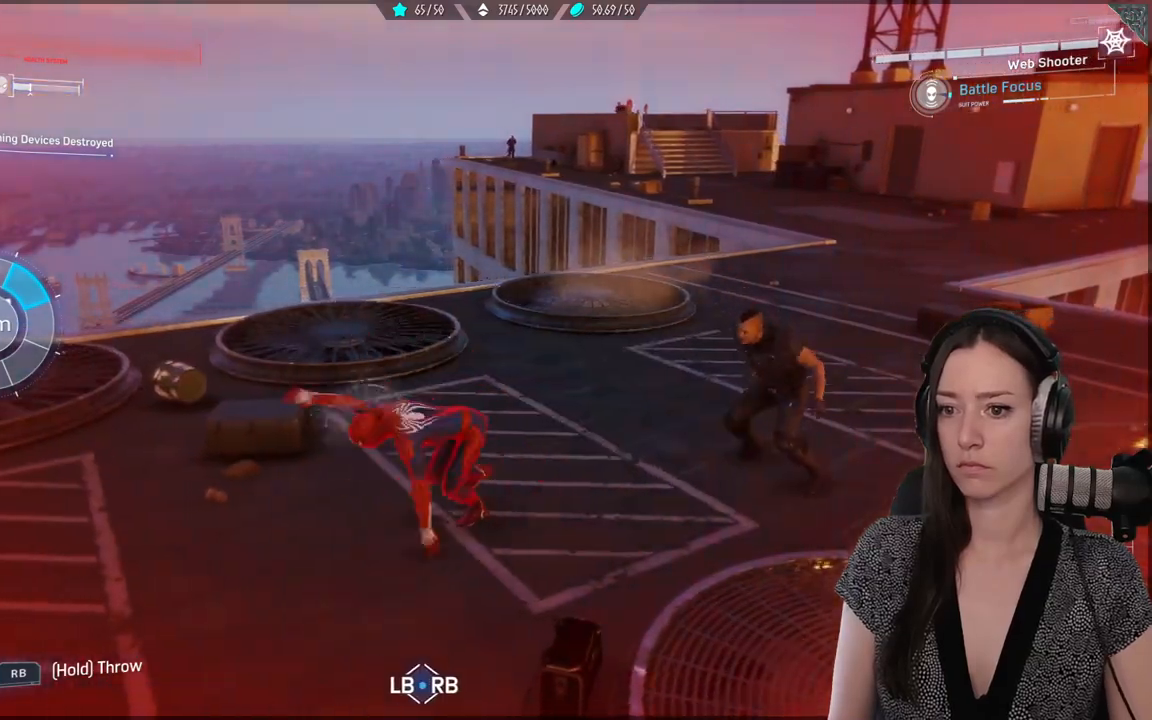
{"dt_ms": 500, "buttons": [], "left_stick": "down-left", "right_stick": "right", "events": [[50, "B", "up"], [183, "left_stick", "down"], [233, "right_stick", "right"], [383, "left_stick", "down-left"]]}
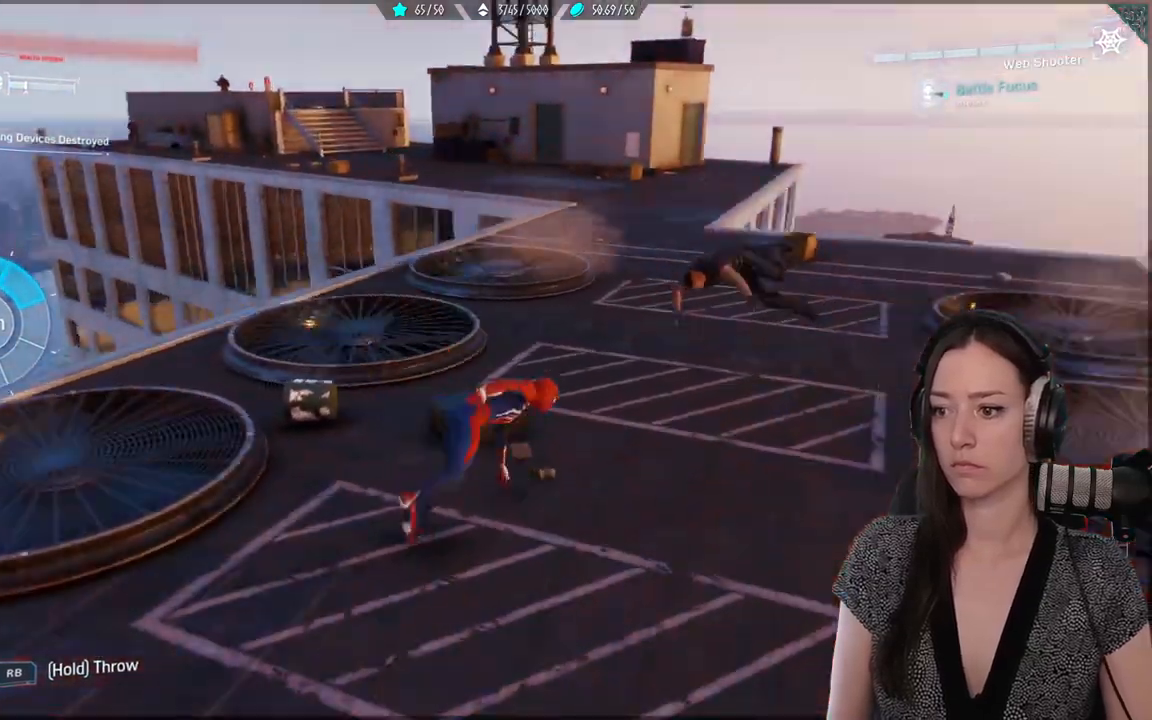
{"dt_ms": 500, "buttons": ["L1", "R1"], "left_stick": "right", "right_stick": "center", "events": [[250, "left_stick", "right"], [283, "right_stick", "center"], [400, "L1", "down"], [417, "R1", "down"]]}
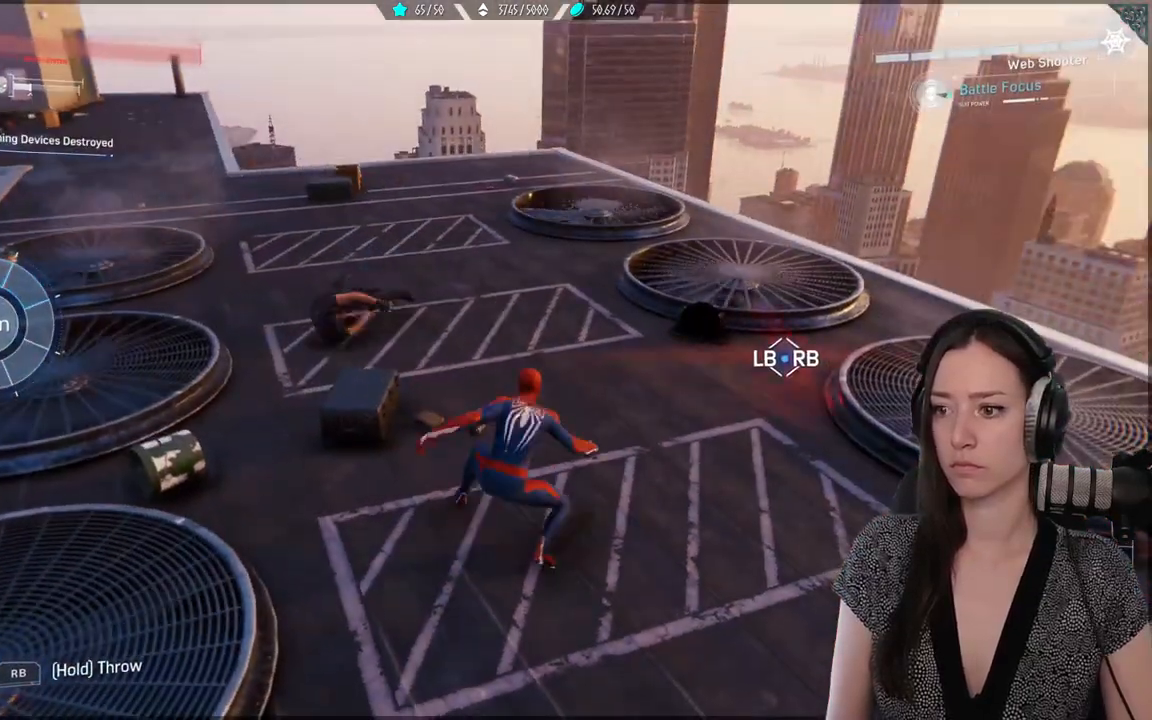
{"dt_ms": 500, "buttons": ["L1", "R1"], "left_stick": "center", "right_stick": "left", "events": [[17, "left_stick", "center"], [400, "right_stick", "left"]]}
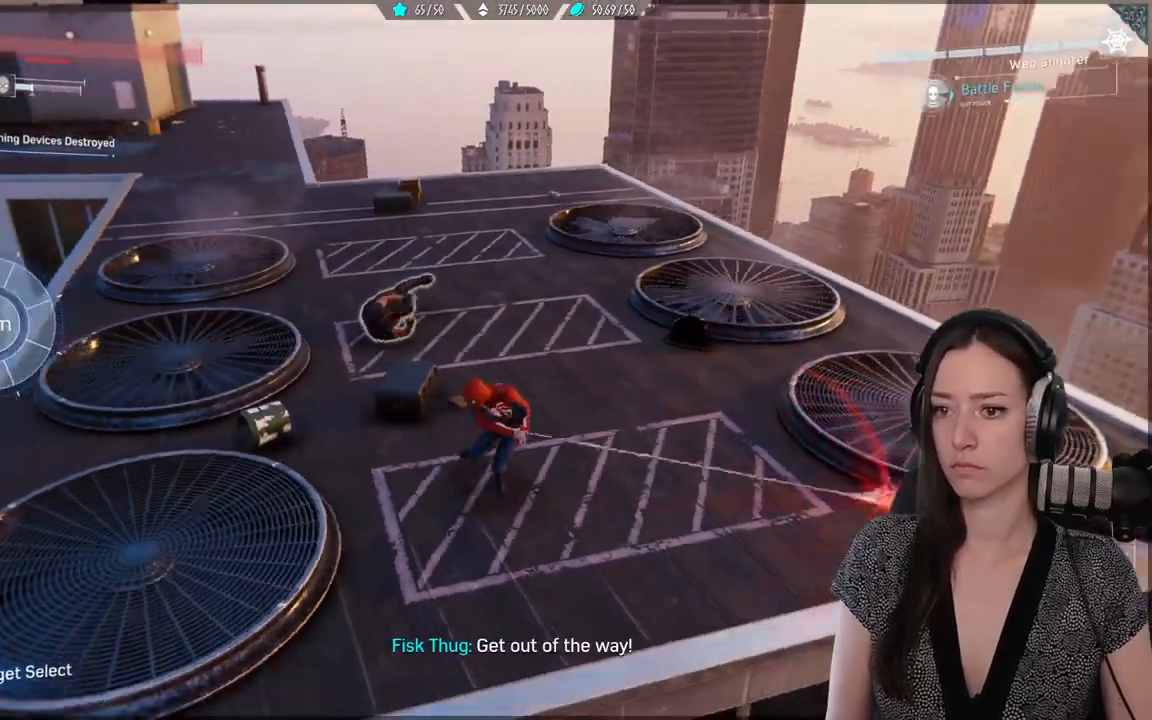
{"dt_ms": 1000, "buttons": [], "left_stick": "center", "right_stick": "center"}
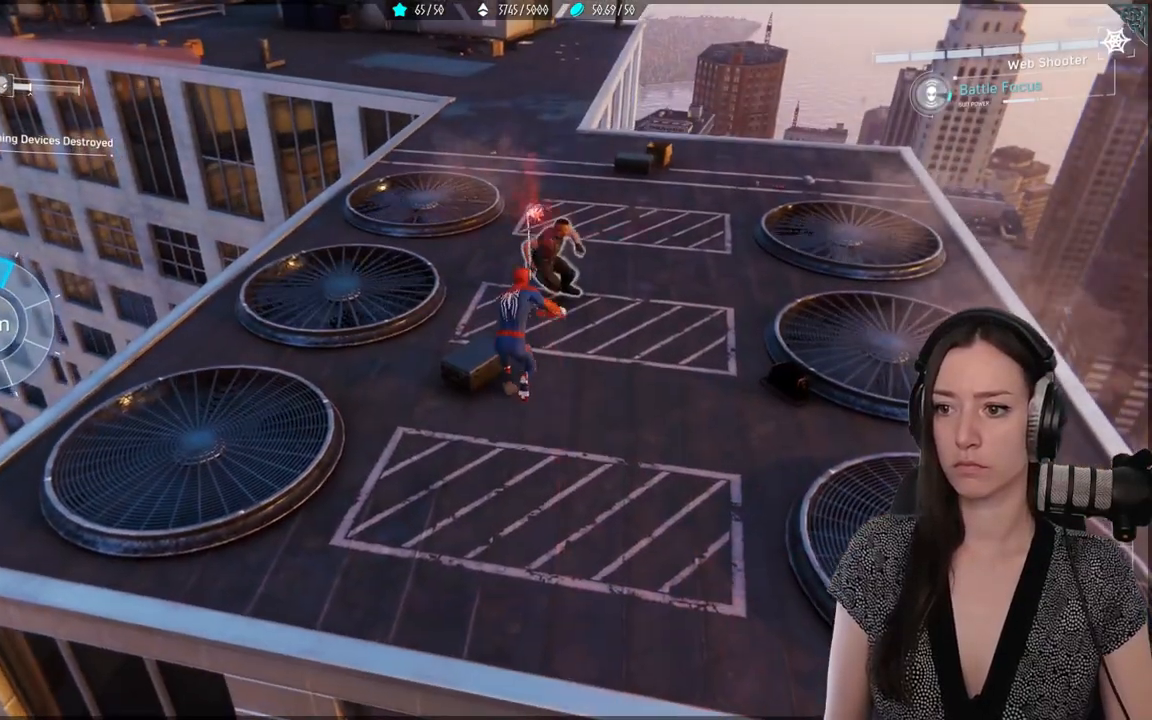
{"dt_ms": 500, "buttons": [], "left_stick": "up-right", "right_stick": "center", "events": [[50, "left_stick", "down-right"], [250, "B", "down"], [333, "left_stick", "up-right"], [367, "B", "up"]]}
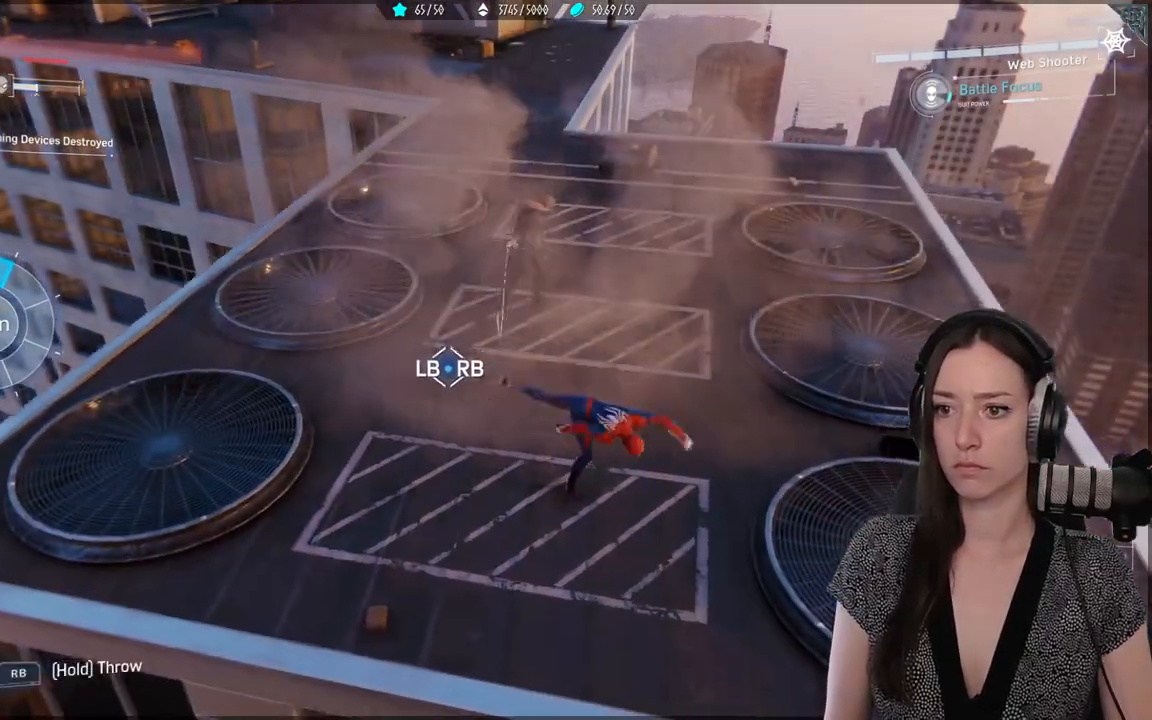
{"dt_ms": 500, "buttons": [], "left_stick": "center", "right_stick": "center", "events": [[133, "left_stick", "right"], [133, "right_stick", "up-left"], [250, "left_stick", "center"], [300, "DPAD_DOWN", "down"], [400, "DPAD_DOWN", "up"], [450, "right_stick", "center"]]}
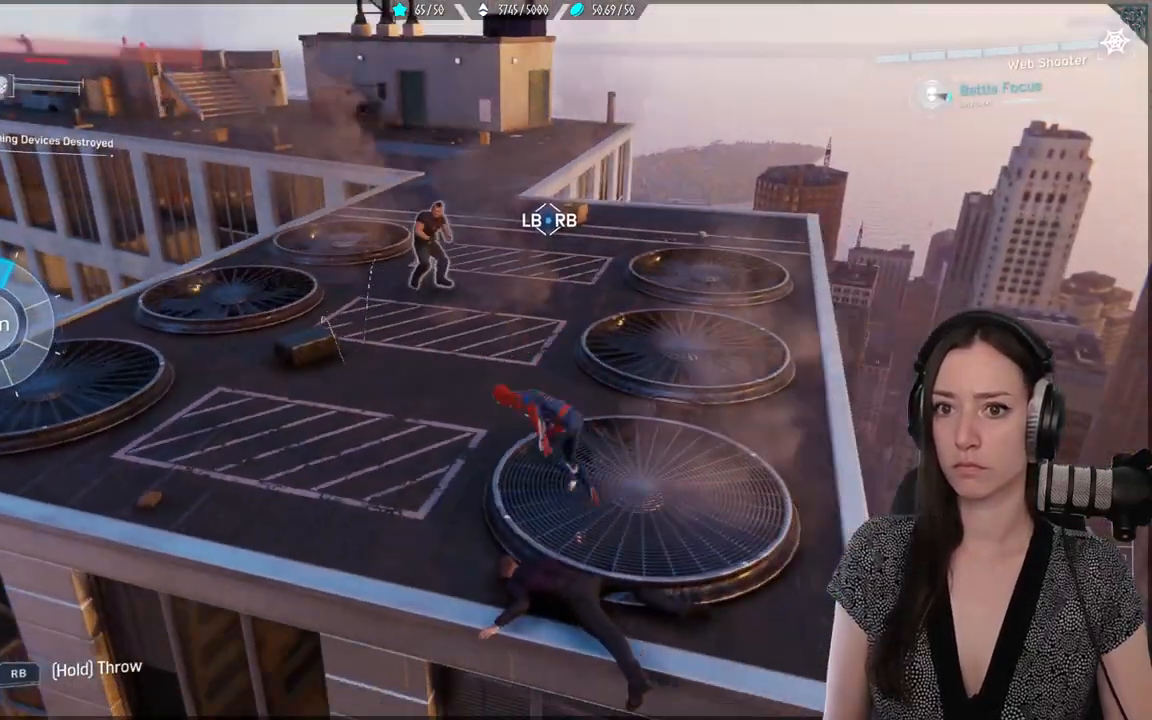
{"dt_ms": 500, "buttons": [], "left_stick": "up-right", "right_stick": "center", "events": [[50, "left_stick", "up-right"], [183, "right_stick", "left"], [417, "right_stick", "center"]]}
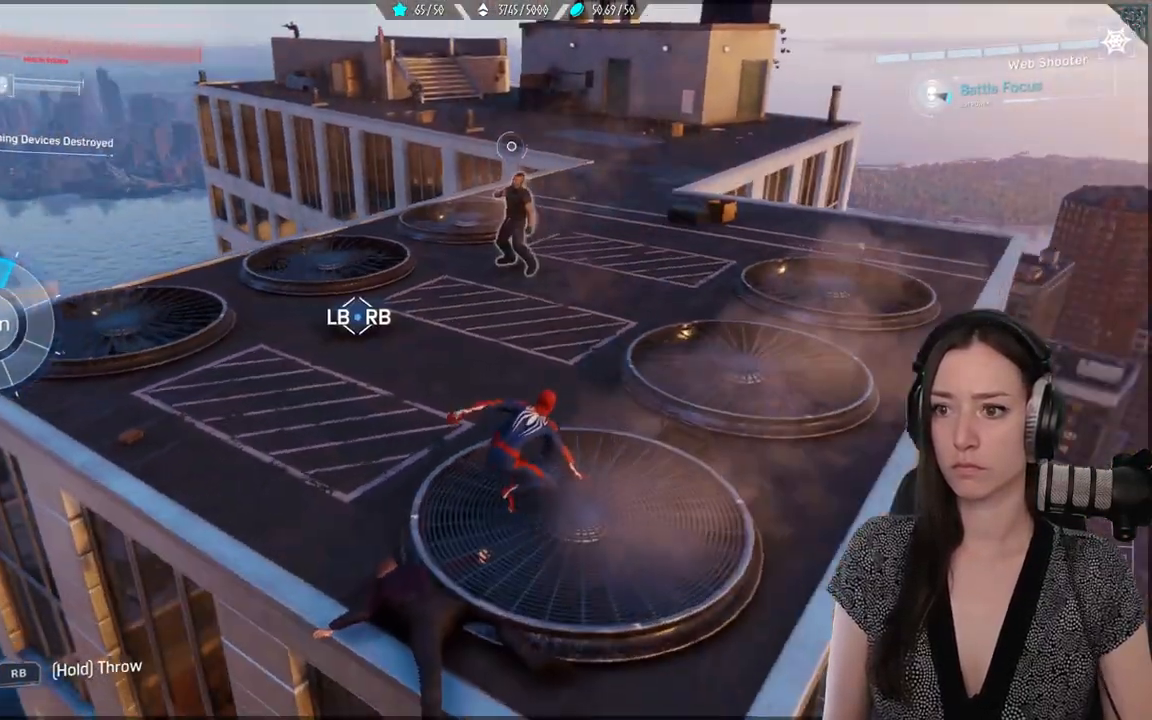
{"dt_ms": 500, "buttons": ["L1", "R1"], "left_stick": "up-right", "right_stick": "center", "events": [[333, "L1", "down"], [333, "R1", "down"]]}
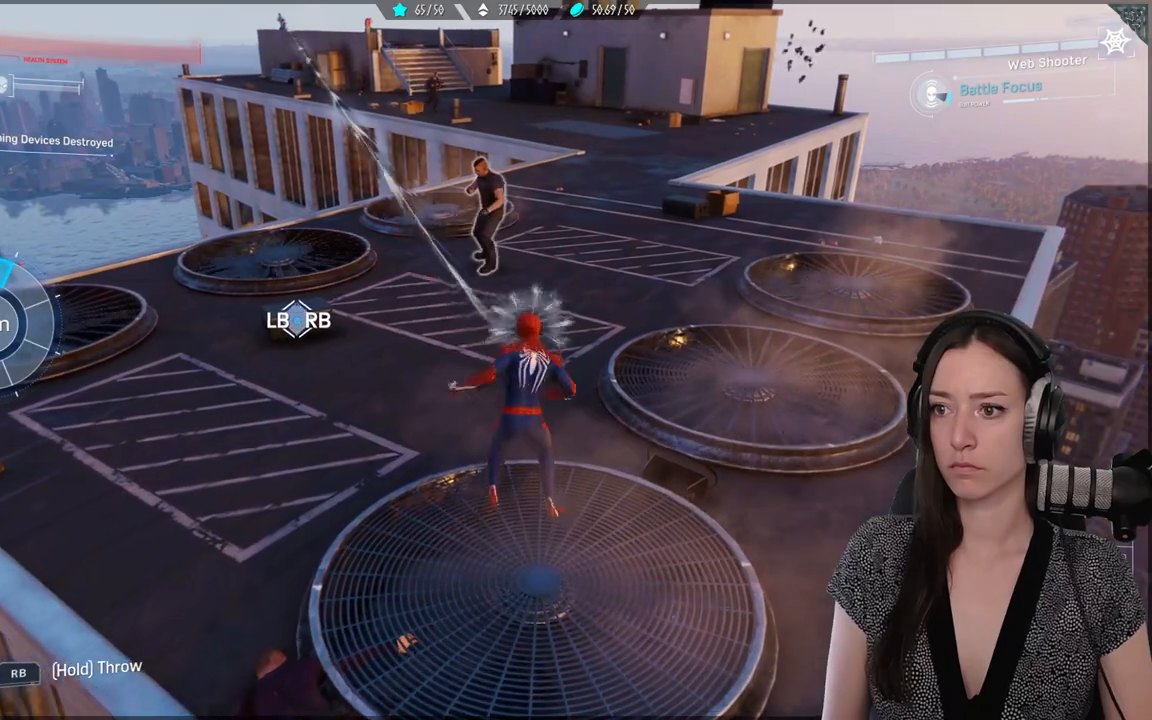
{"dt_ms": 500, "buttons": ["L1", "R1"], "left_stick": "up-right", "right_stick": "up", "events": [[117, "R2", "down"], [233, "R2", "up"], [417, "R2", "down"], [433, "right_stick", "up"], [467, "R2", "up"]]}
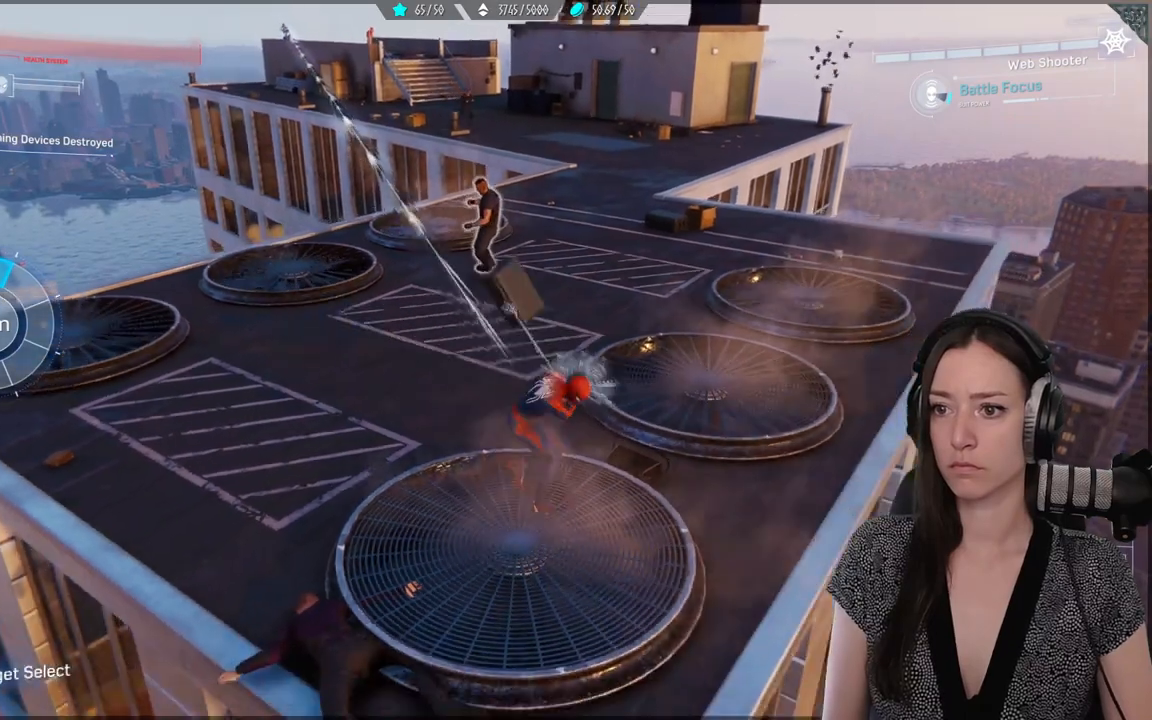
{"dt_ms": 500, "buttons": ["L1", "R1"], "left_stick": "up-right", "right_stick": "up", "events": [[17, "right_stick", "up-left"], [300, "right_stick", "up"]]}
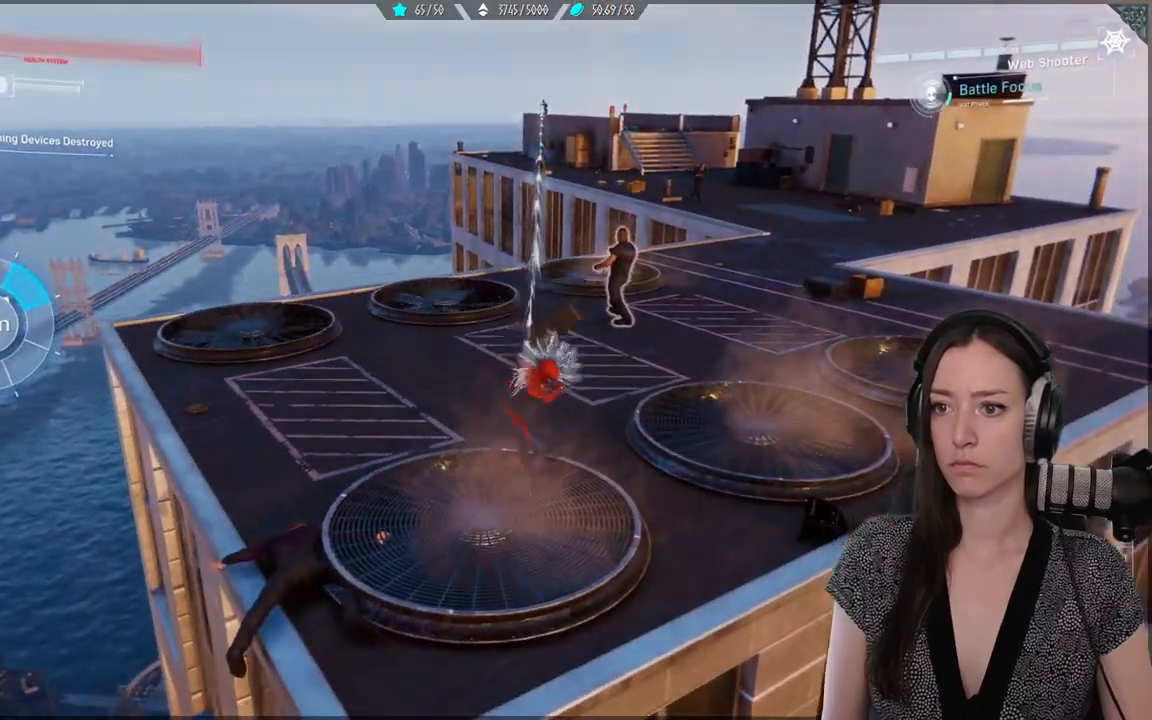
{"dt_ms": 500, "buttons": ["L1", "R1"], "left_stick": "up-right", "right_stick": "center", "events": [[17, "right_stick", "center"], [133, "right_stick", "right"], [350, "right_stick", "center"]]}
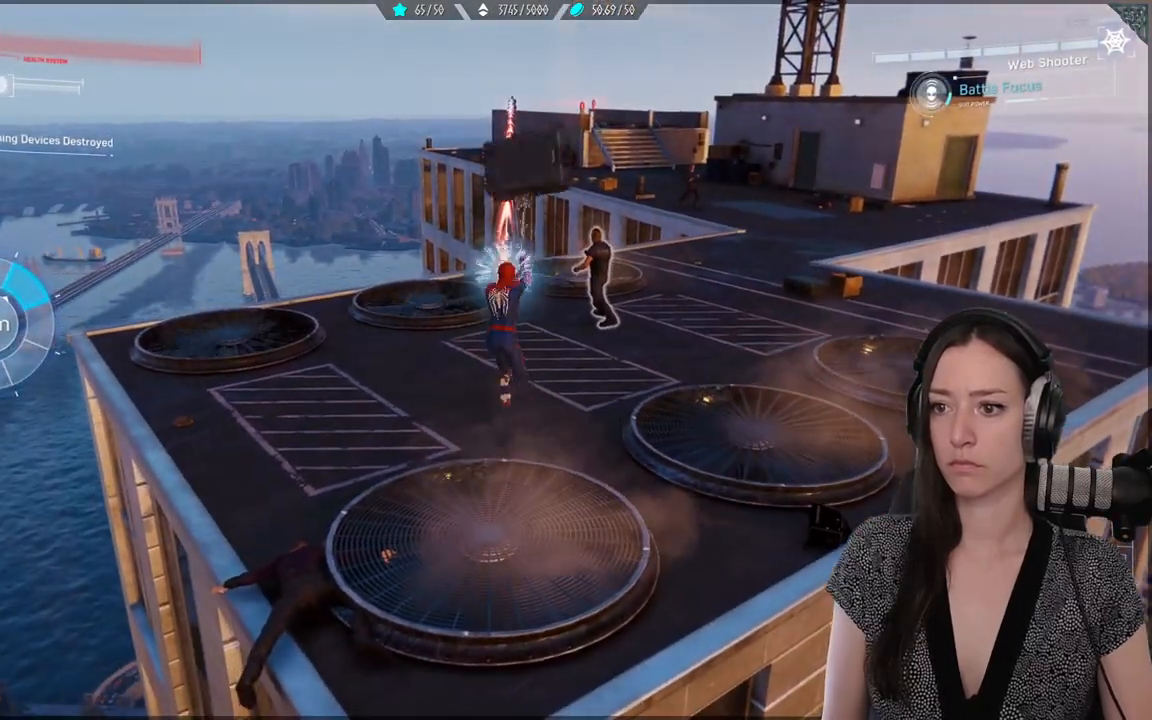
{"dt_ms": 500, "buttons": ["B"], "left_stick": "up-right", "right_stick": "center", "events": [[83, "L1", "up"], [83, "R1", "up"], [283, "B", "down"], [350, "B", "up"], [450, "B", "down"]]}
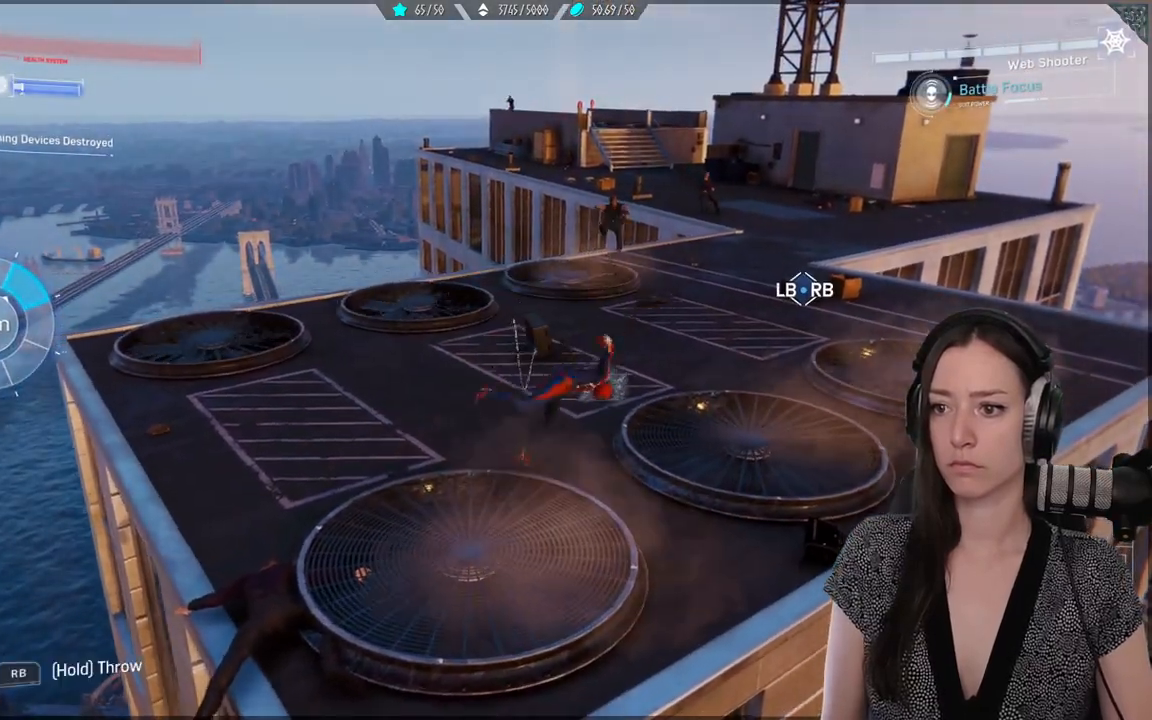
{"dt_ms": 500, "buttons": [], "left_stick": "up-right", "right_stick": "center", "events": [[50, "B", "up"], [117, "B", "down"], [233, "B", "up"]]}
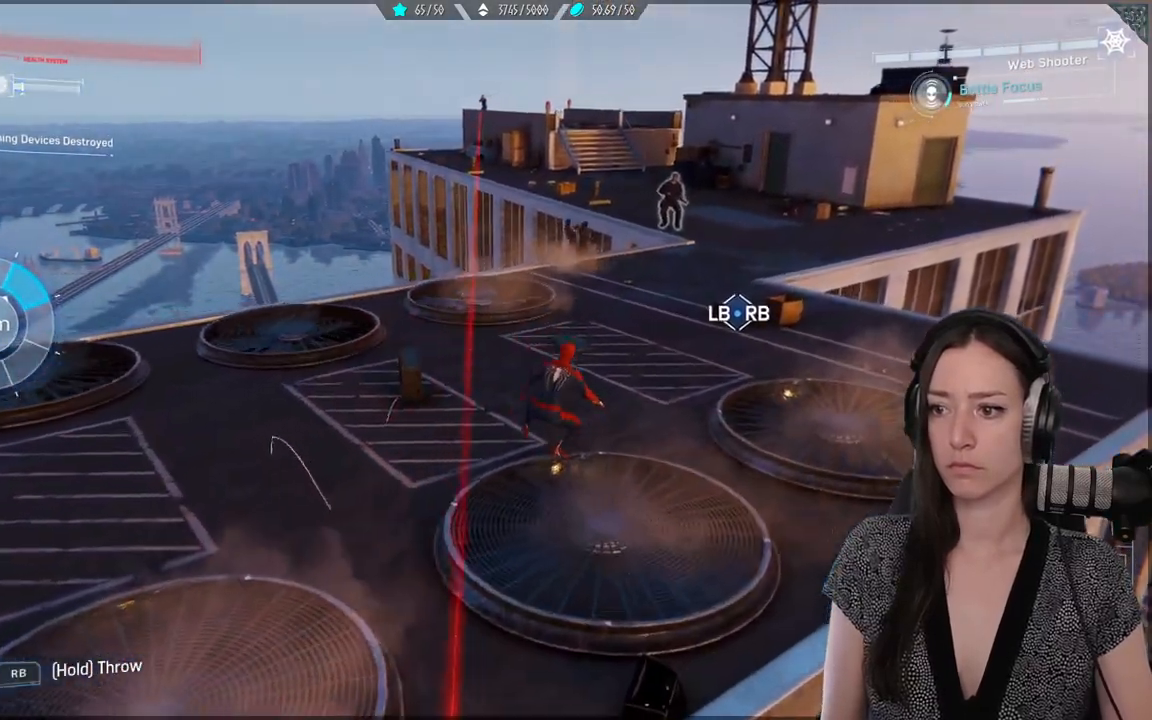
{"dt_ms": 500, "buttons": ["L1", "R1"], "left_stick": "up-right", "right_stick": "center", "events": [[233, "R1", "down"], [233, "R2", "down"], [267, "L1", "down"], [400, "R2", "up"]]}
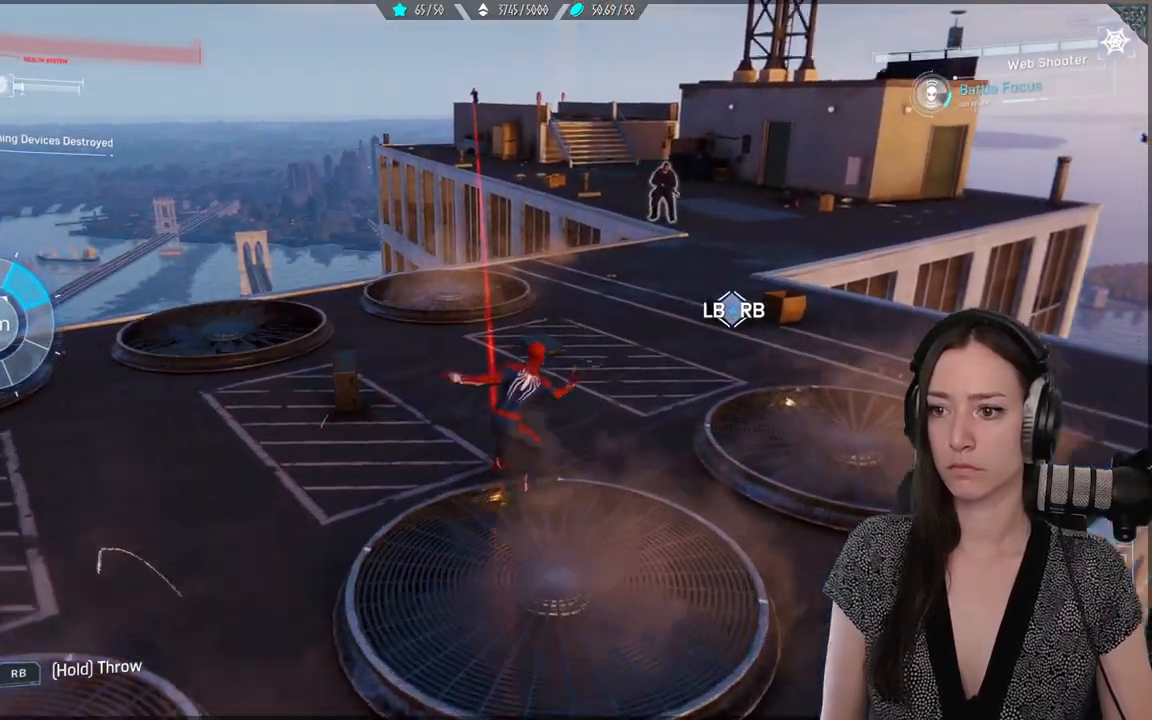
{"dt_ms": 500, "buttons": ["L1", "R1"], "left_stick": "up-right", "right_stick": "right"}
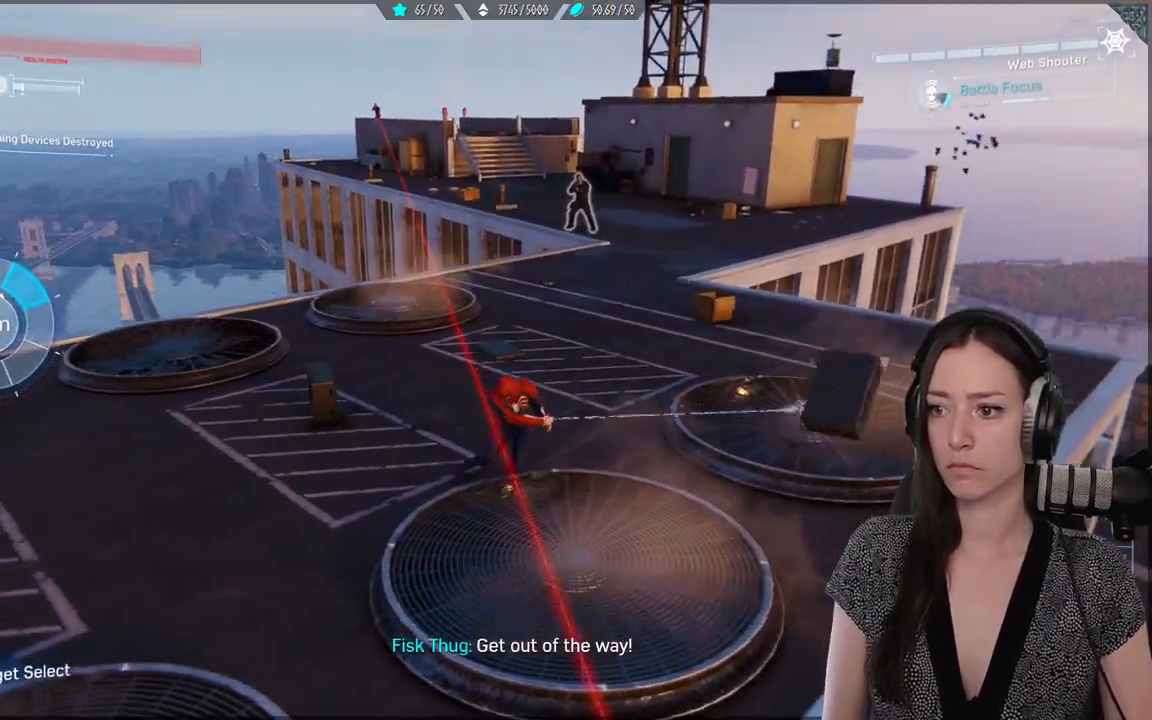
{"dt_ms": 500, "buttons": ["L1", "R1"], "left_stick": "up-right", "right_stick": "left"}
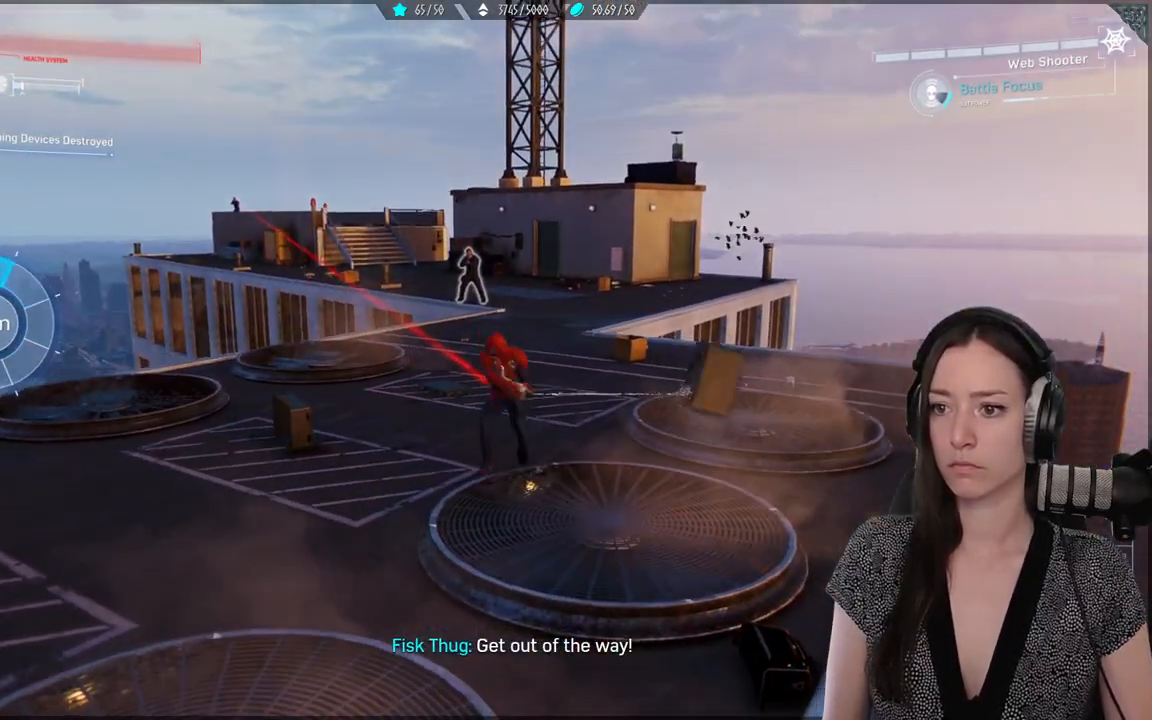
{"dt_ms": 500, "buttons": [], "left_stick": "up-right", "right_stick": "center", "events": [[133, "R2", "down"], [167, "right_stick", "center"], [417, "R2", "up"], [467, "R1", "up"], [483, "L1", "up"]]}
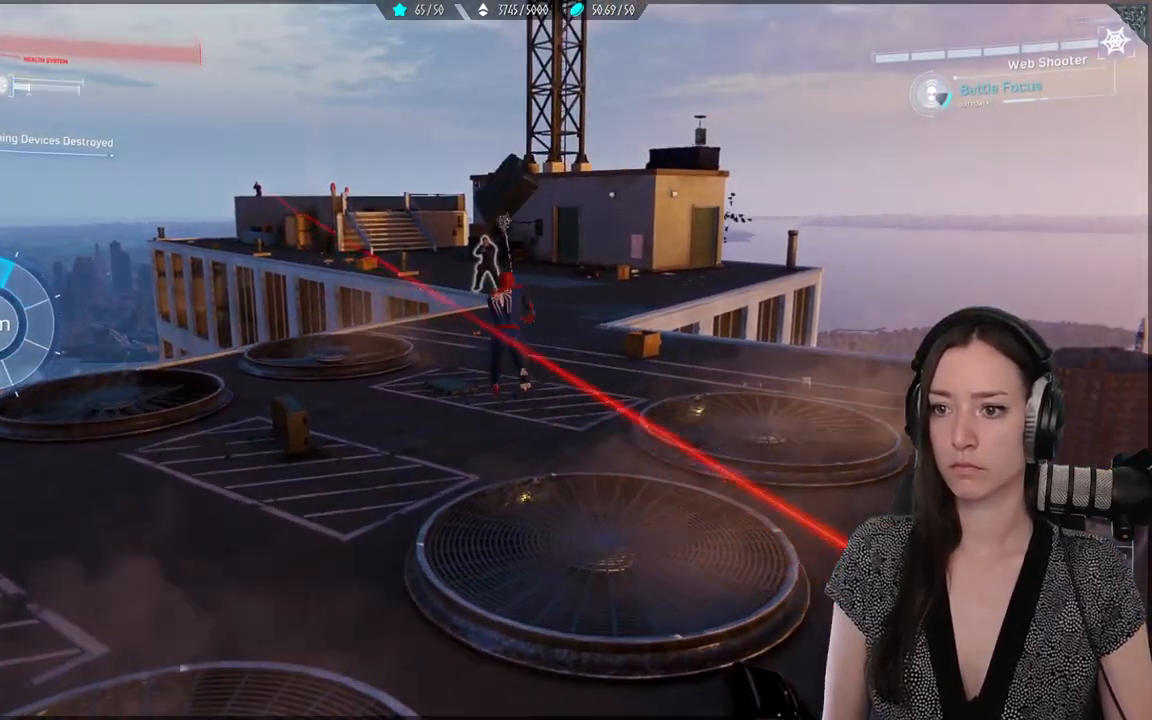
{"dt_ms": 500, "buttons": ["B"], "left_stick": "up", "right_stick": "center", "events": [[183, "B", "down"], [183, "left_stick", "up"], [300, "B", "up"], [400, "B", "down"]]}
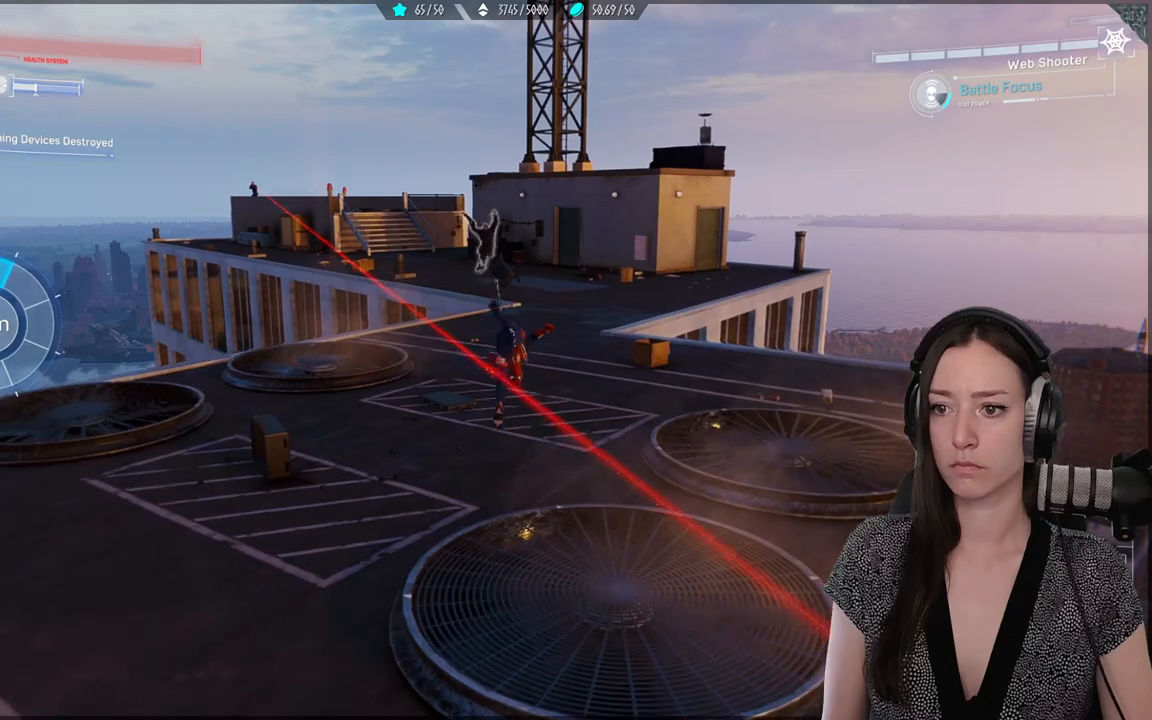
{"dt_ms": 500, "buttons": ["A"], "left_stick": "up", "right_stick": "center", "events": [[33, "B", "up"], [300, "A", "down"], [400, "A", "up"], [483, "A", "down"]]}
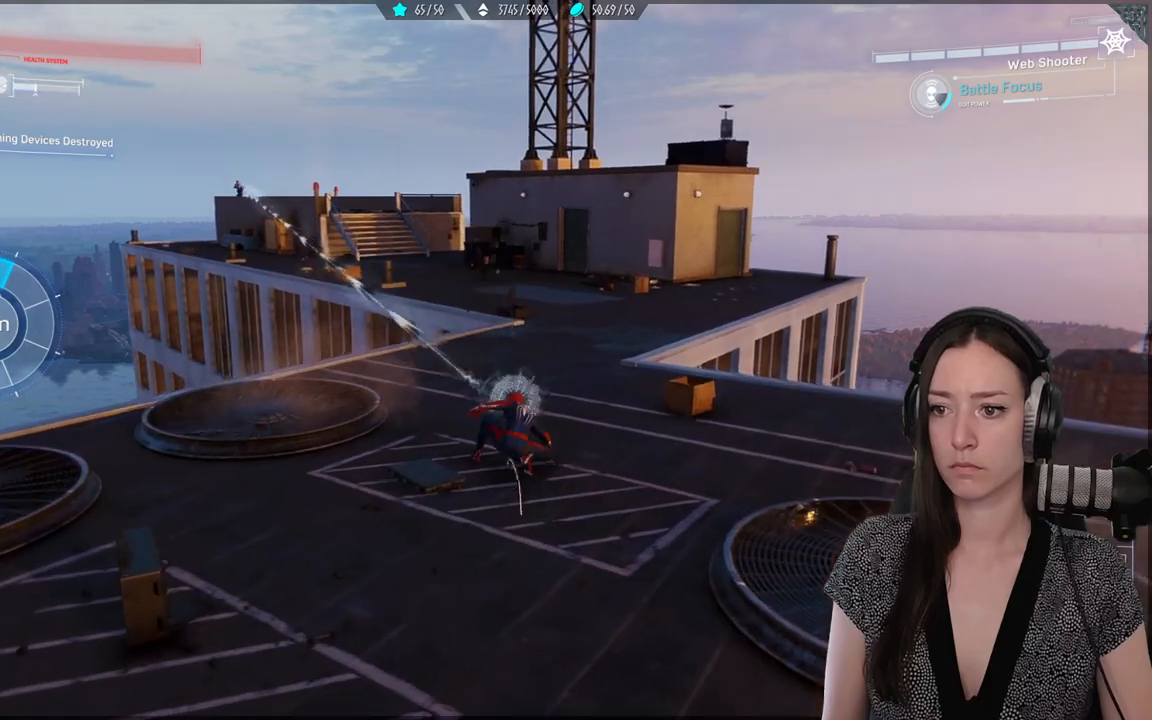
{"dt_ms": 500, "buttons": ["R1", "R2"], "left_stick": "up", "right_stick": "center", "events": [[83, "A", "up"], [150, "A", "down"], [283, "A", "up"], [450, "R1", "down"], [450, "R2", "down"]]}
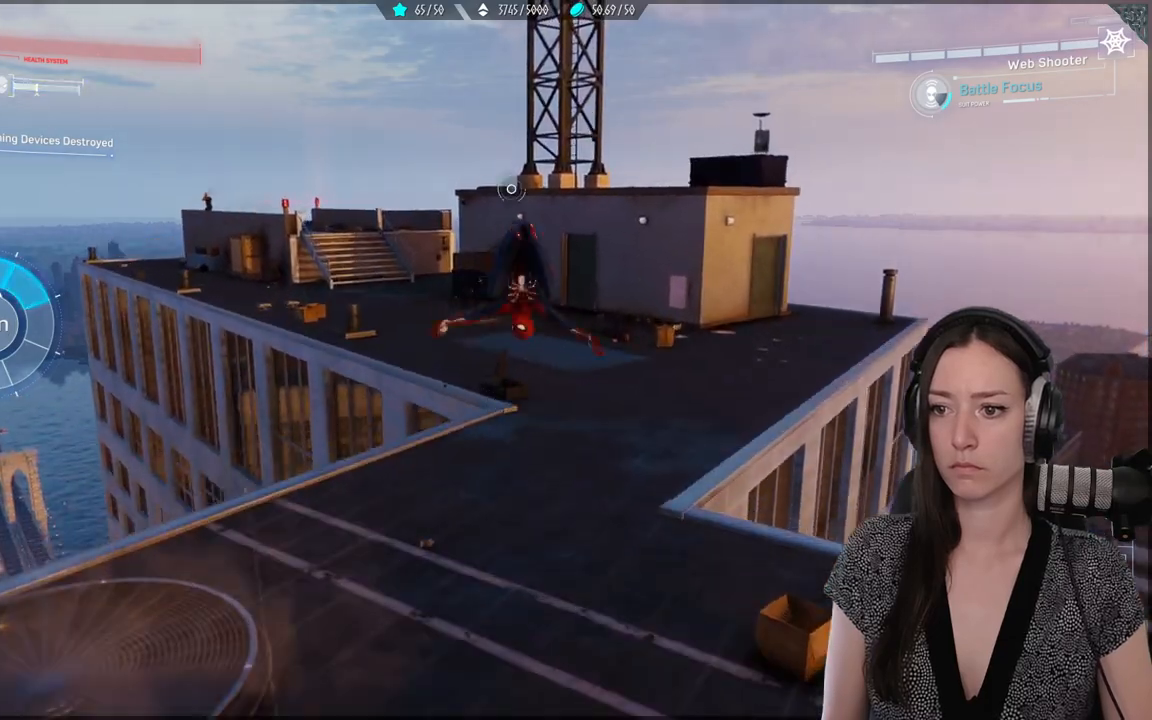
{"dt_ms": 500, "buttons": ["R2"], "left_stick": "up", "right_stick": "center", "events": [[33, "R2", "up"], [133, "R2", "down"], [217, "R1", "up"], [217, "R2", "up"], [467, "R2", "down"]]}
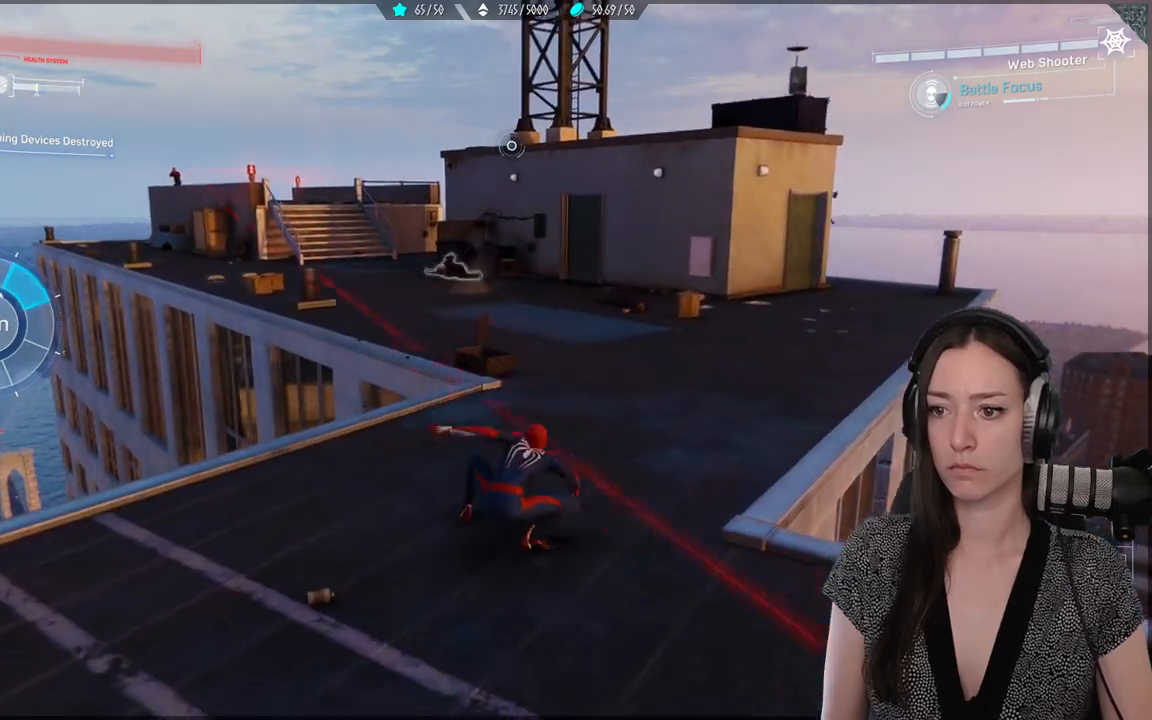
{"dt_ms": 500, "buttons": [], "left_stick": "up", "right_stick": "center", "events": [[483, "R2", "up"]]}
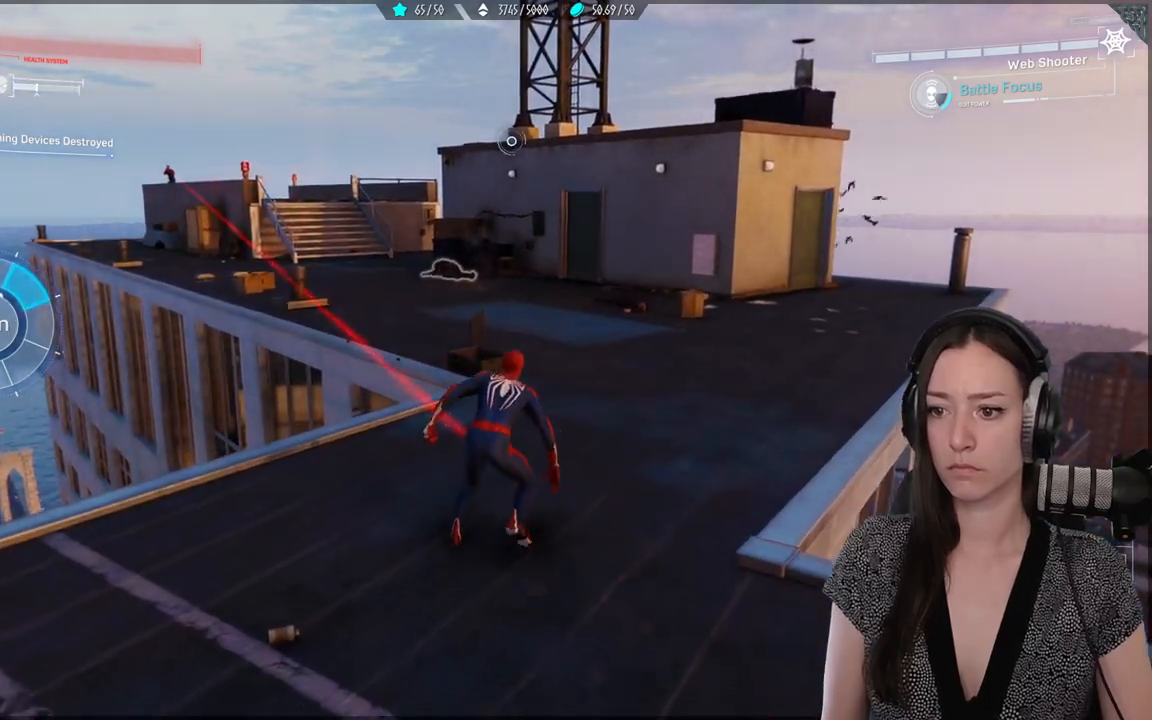
{"dt_ms": 500, "buttons": ["R2"], "left_stick": "up", "right_stick": "center", "events": [[17, "R2", "down"]]}
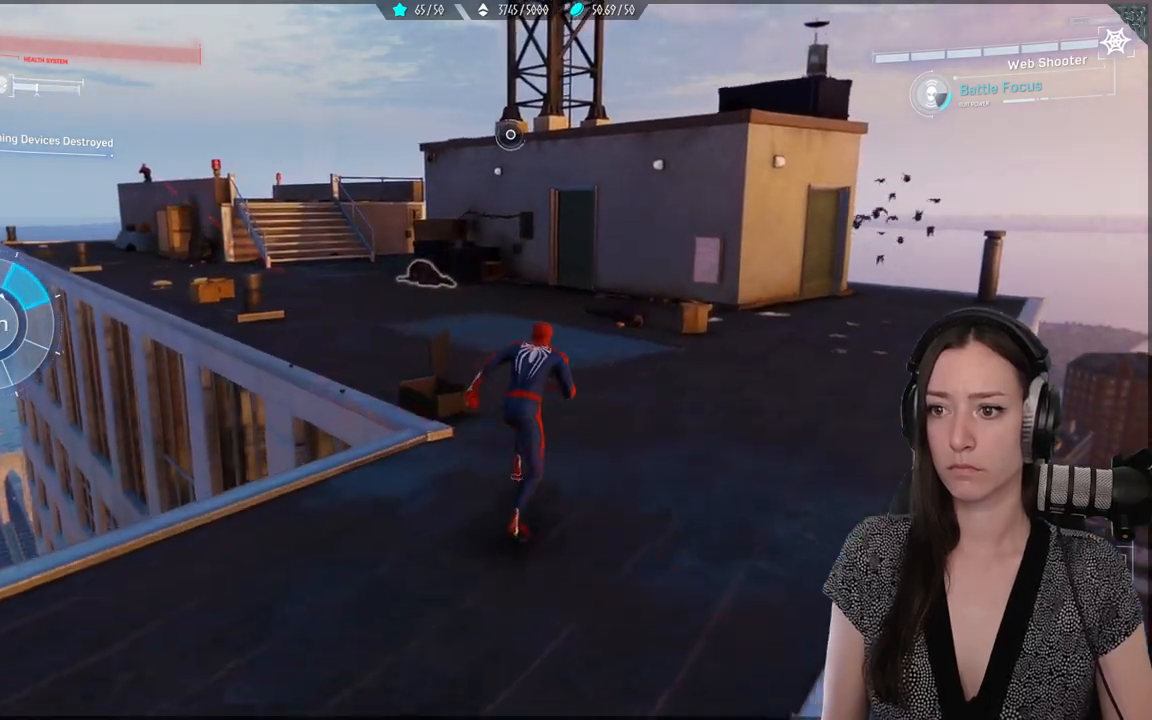
{"dt_ms": 500, "buttons": ["R2"], "left_stick": "up", "right_stick": "center", "events": []}
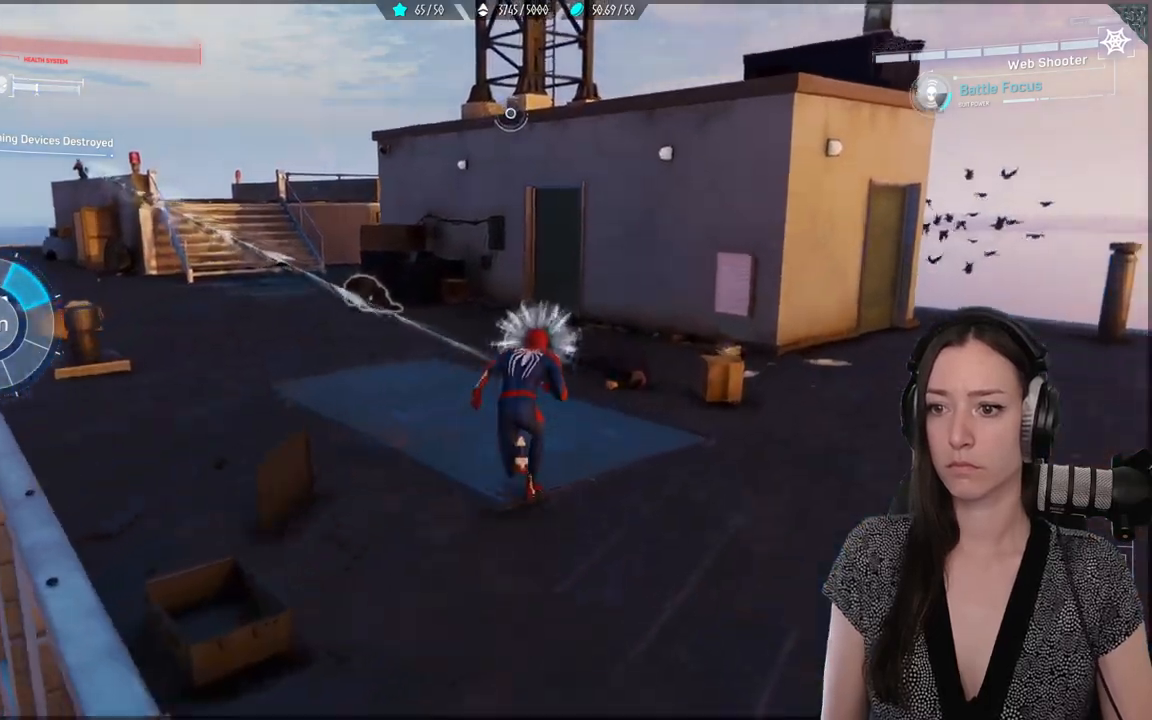
{"dt_ms": 500, "buttons": ["A", "R2"], "left_stick": "up", "right_stick": "center", "events": [[67, "right_stick", "down-left"], [283, "right_stick", "center"], [450, "A", "down"]]}
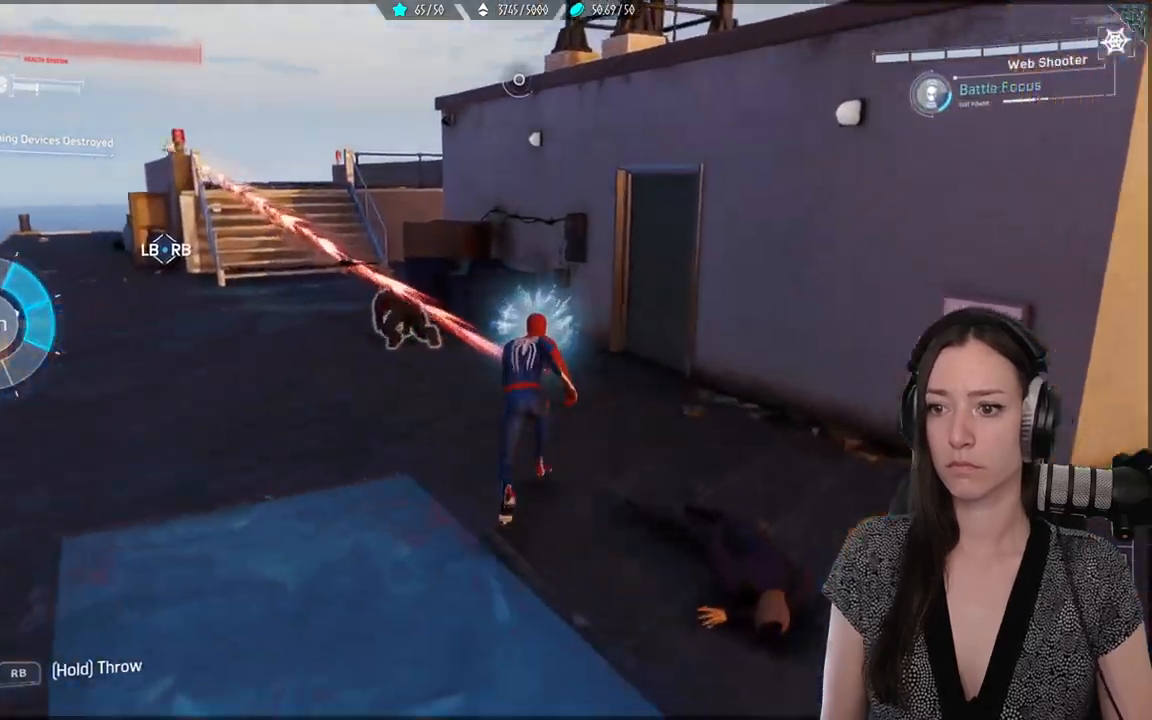
{"dt_ms": 500, "buttons": ["R2"], "left_stick": "up-left", "right_stick": "center", "events": [[50, "A", "up"], [67, "R2", "up"], [133, "A", "down"], [233, "A", "up"], [333, "R2", "down"], [433, "left_stick", "up-left"]]}
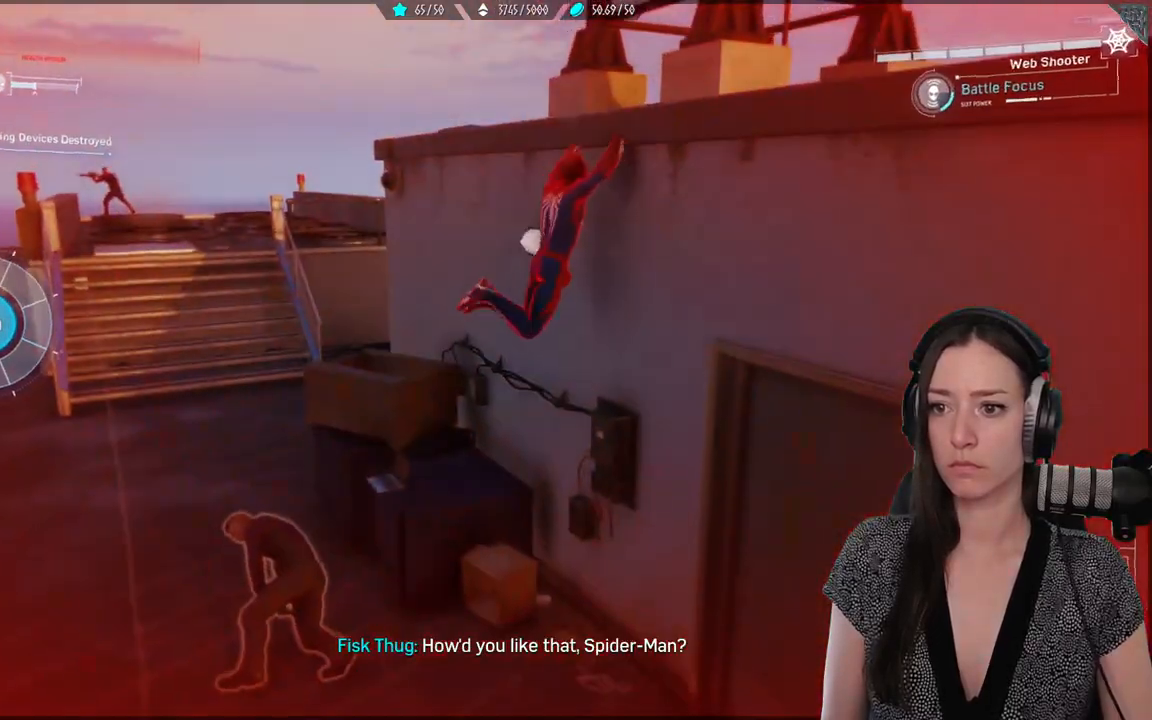
{"dt_ms": 500, "buttons": ["DPAD_DOWN"], "left_stick": "center", "right_stick": "center", "events": [[33, "R2", "up"], [50, "right_stick", "down-left"], [317, "left_stick", "center"], [367, "right_stick", "center"], [400, "DPAD_DOWN", "down"]]}